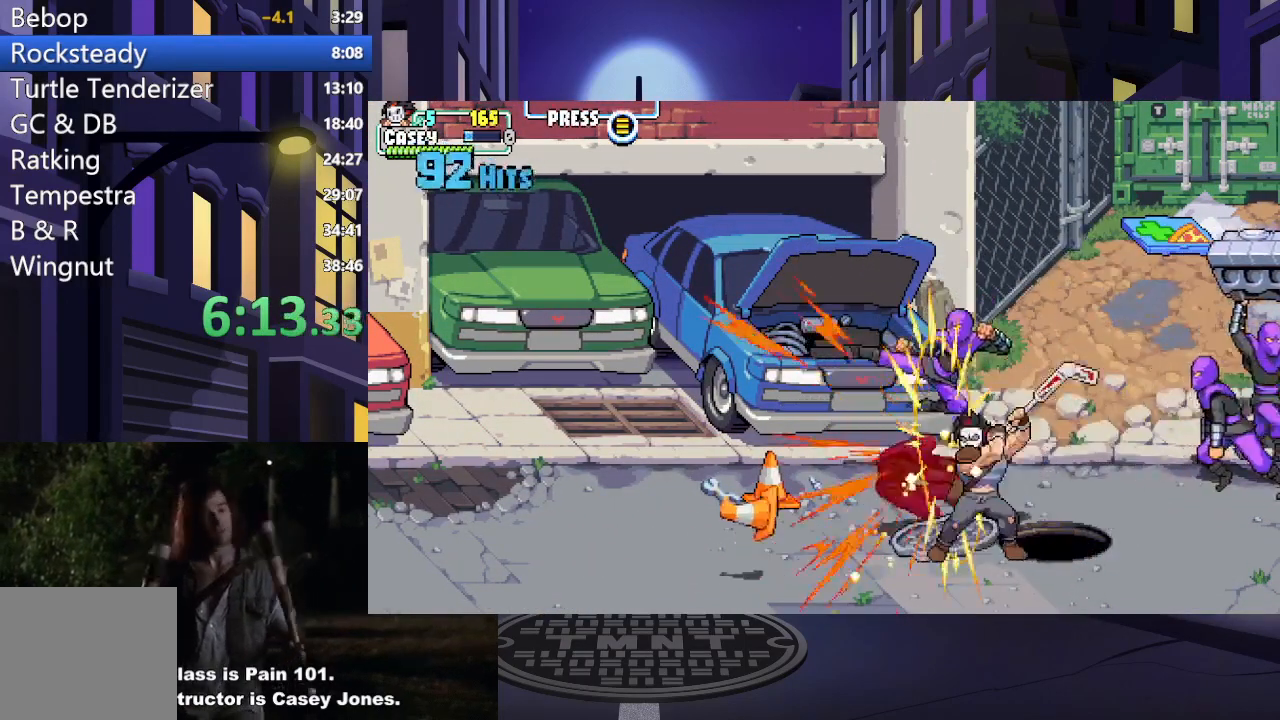
Gameplay with a controller (Xbox layout); each line is a JSON object with the inputs held at the frame after it. "events" lists button and stick changes between this image and that frame as [ms after this image, input, new state], when the widget could be followed in between. Not read: L3 R3 left_stick right_stick.
{"buttons": ["DPAD_UP", "DPAD_LEFT"], "events": [[17, "DPAD_DOWN", "up"], [67, "X", "up"], [467, "DPAD_UP", "down"]]}
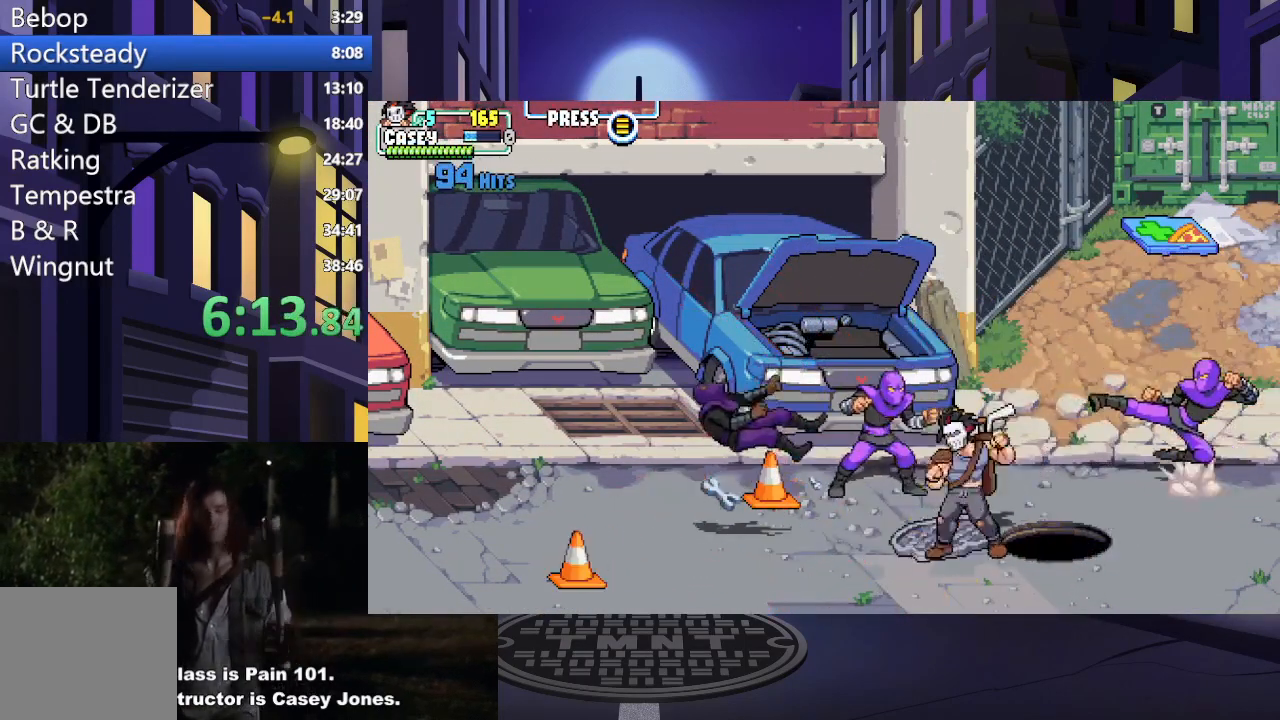
{"buttons": ["DPAD_RIGHT"], "events": [[201, "X", "down"], [334, "X", "up"], [384, "DPAD_LEFT", "up"], [417, "DPAD_RIGHT", "down"], [417, "DPAD_UP", "up"]]}
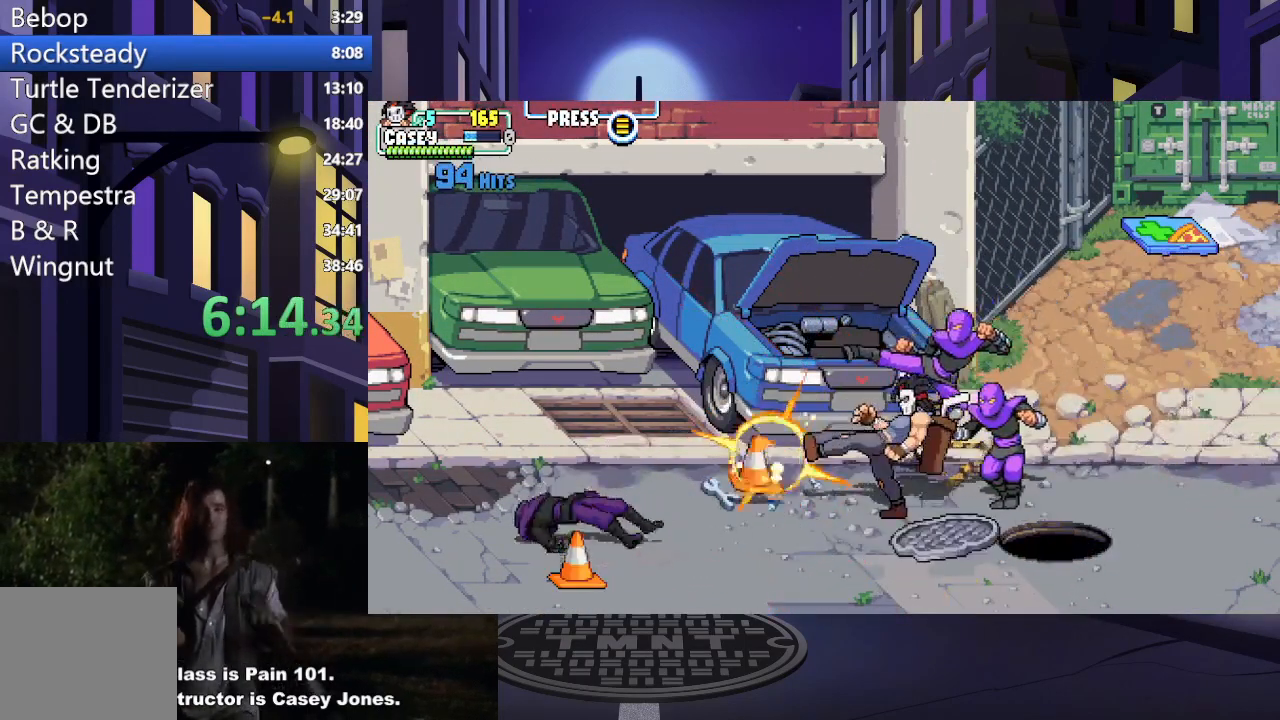
{"buttons": ["A", "DPAD_UP", "DPAD_RIGHT"], "events": [[33, "X", "down"], [133, "X", "up"], [217, "X", "down"], [350, "X", "up"], [450, "DPAD_UP", "down"], [484, "A", "down"]]}
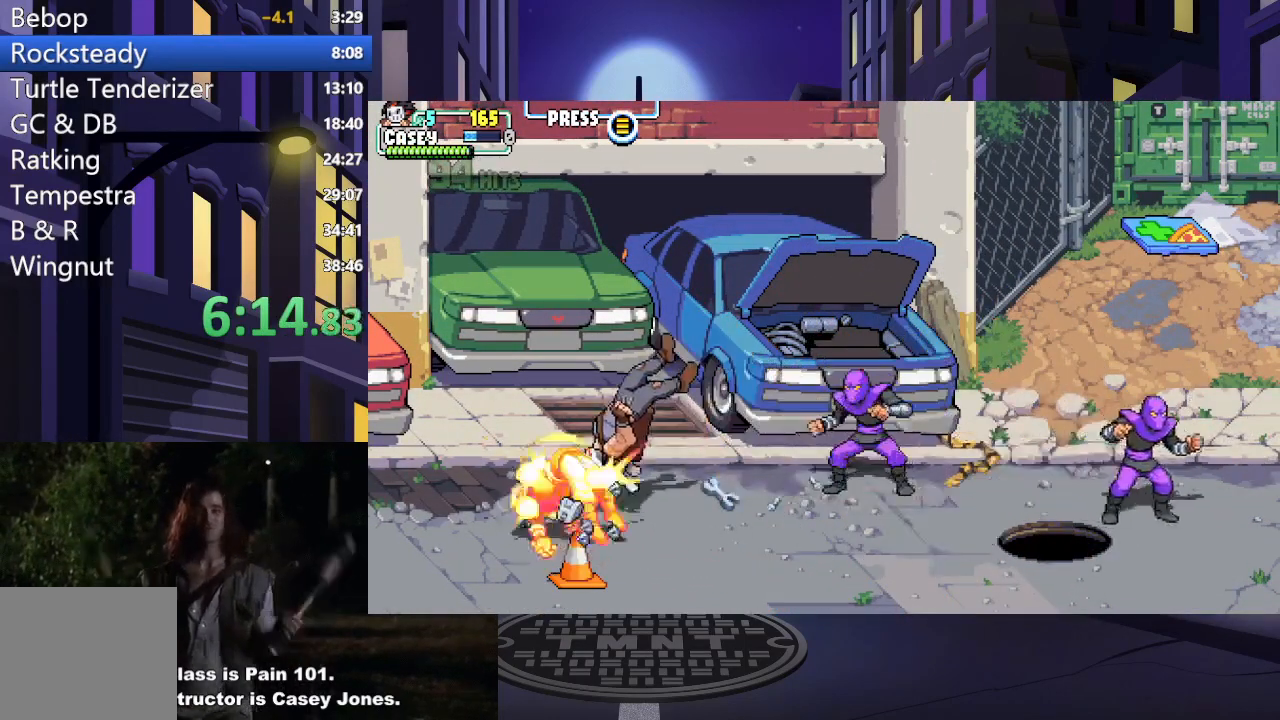
{"buttons": [], "events": [[17, "DPAD_RIGHT", "up"], [17, "X", "down"], [100, "DPAD_RIGHT", "down"], [117, "DPAD_UP", "up"], [134, "A", "up"], [151, "X", "up"], [251, "A", "down"], [251, "X", "down"], [417, "A", "up"], [417, "X", "up"], [484, "DPAD_RIGHT", "up"]]}
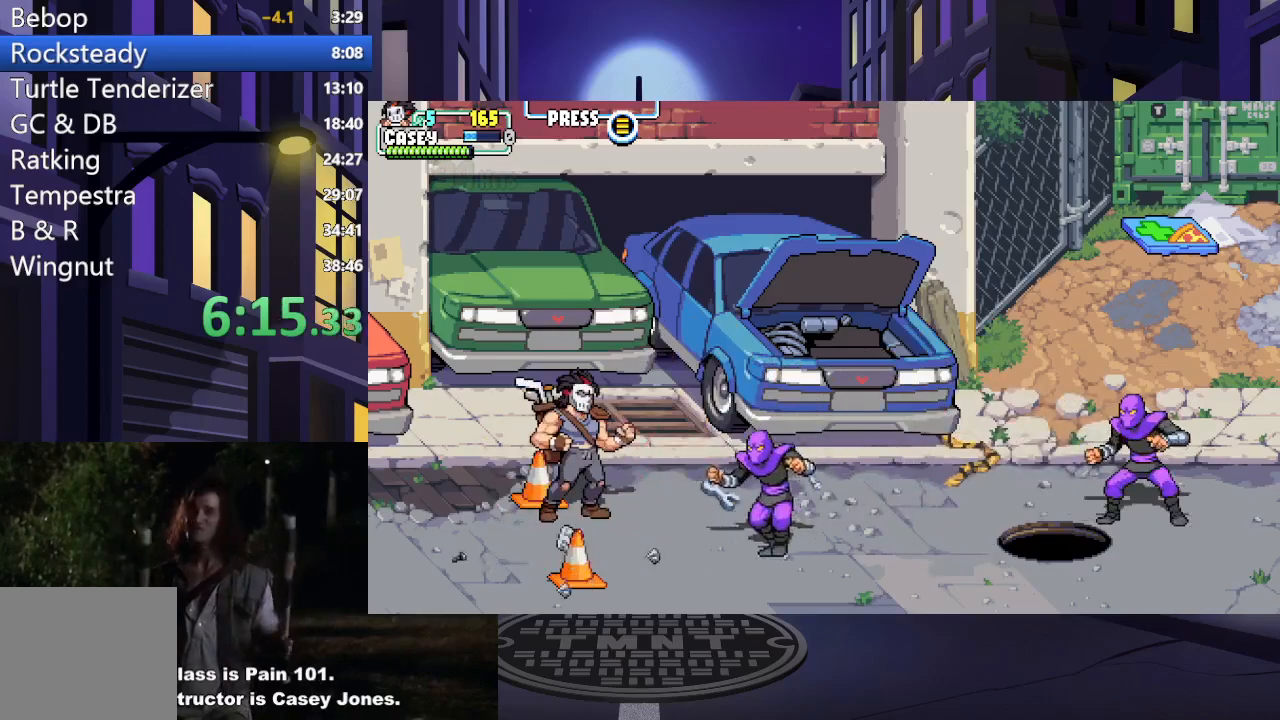
{"buttons": ["X", "DPAD_RIGHT"], "events": [[100, "DPAD_RIGHT", "down"], [233, "DPAD_DOWN", "down"], [467, "X", "down"], [500, "DPAD_DOWN", "up"]]}
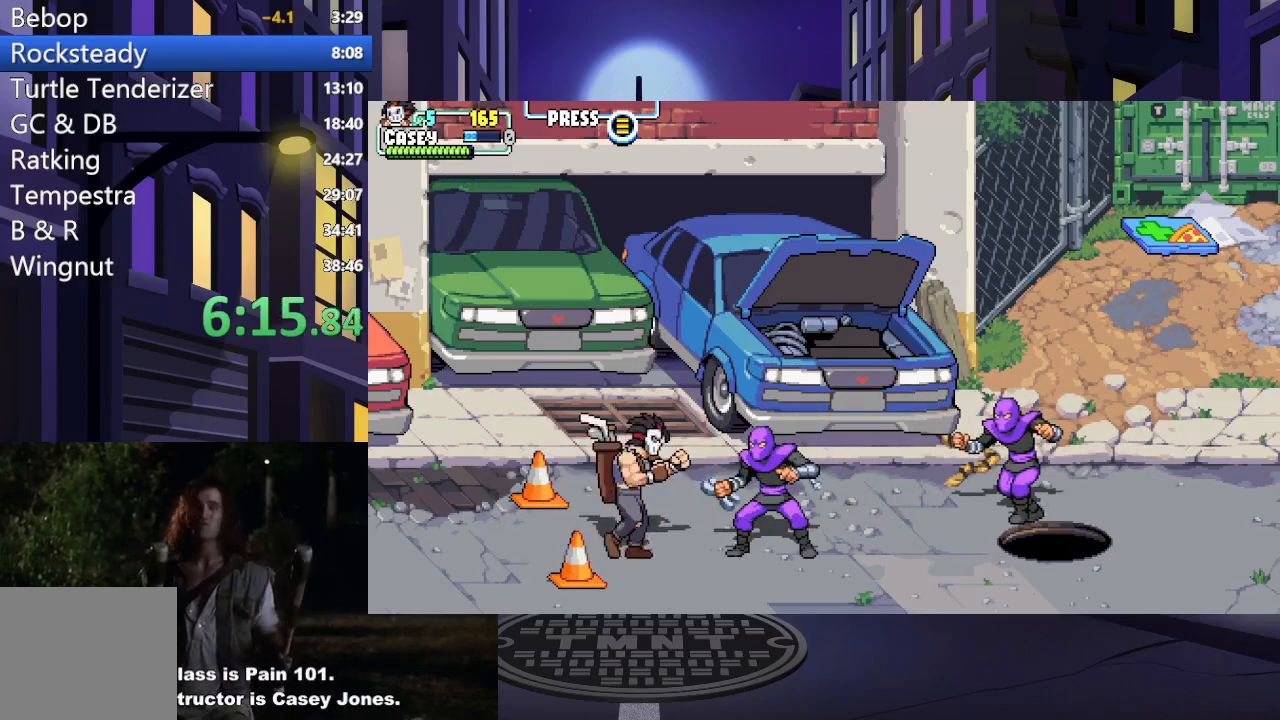
{"buttons": [], "events": [[67, "DPAD_RIGHT", "up"], [100, "X", "up"], [167, "X", "down"], [184, "DPAD_RIGHT", "down"], [284, "DPAD_RIGHT", "up"], [301, "X", "up"], [367, "DPAD_RIGHT", "down"], [367, "X", "down"], [467, "DPAD_RIGHT", "up"], [484, "X", "up"]]}
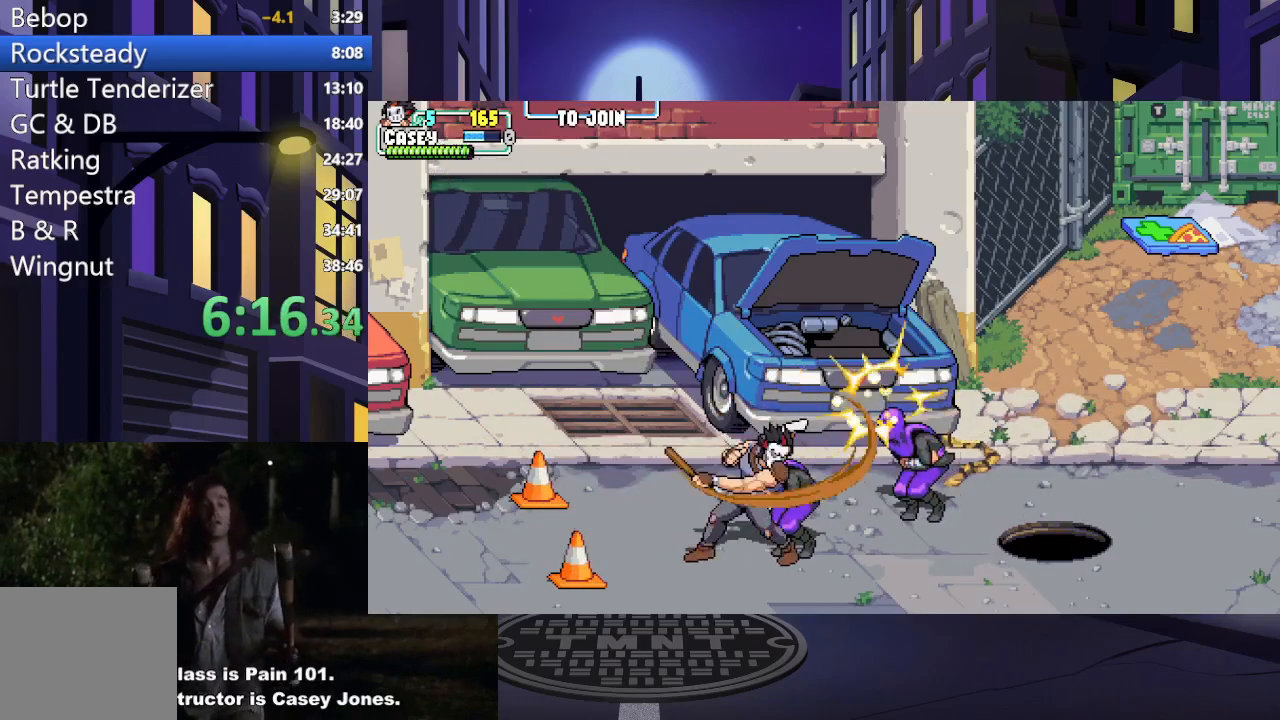
{"buttons": ["X"], "events": [[33, "DPAD_RIGHT", "down"], [67, "X", "down"], [133, "DPAD_RIGHT", "up"], [183, "X", "up"], [267, "X", "down"], [400, "X", "up"], [467, "X", "down"]]}
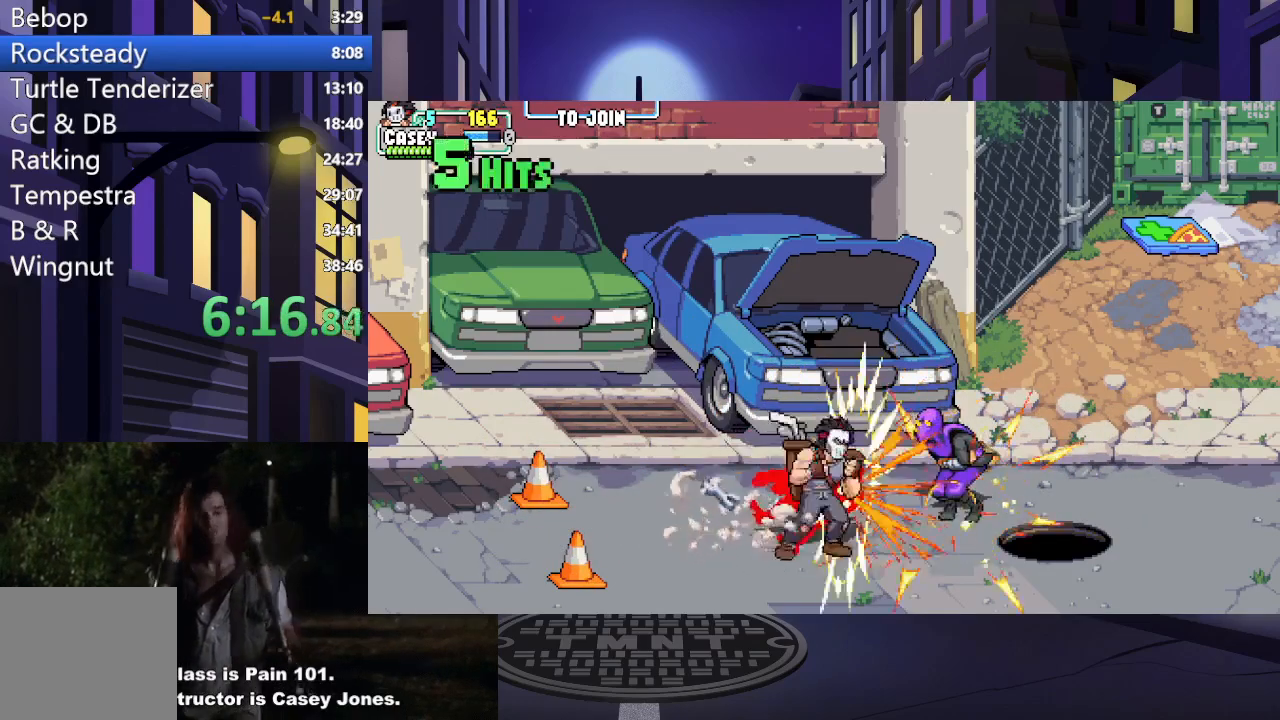
{"buttons": [], "events": [[117, "X", "up"]]}
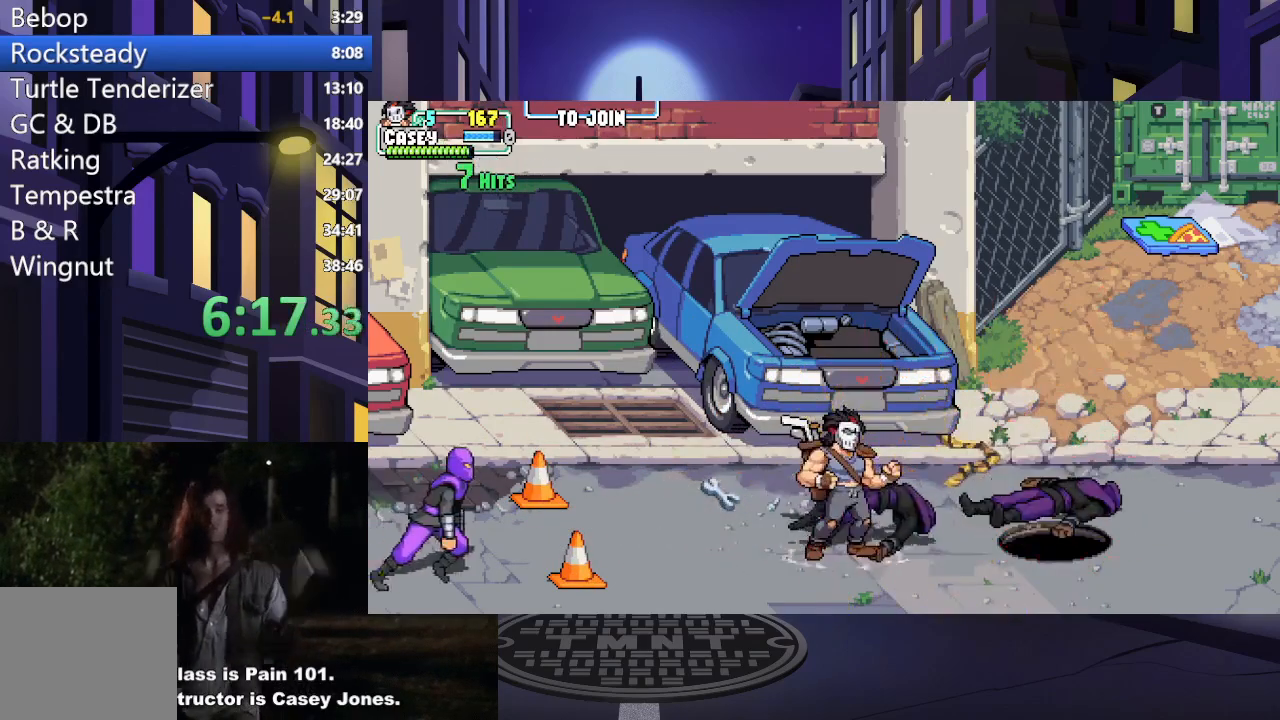
{"buttons": ["X", "DPAD_LEFT"], "events": [[234, "DPAD_LEFT", "down"], [351, "DPAD_LEFT", "up"], [384, "DPAD_LEFT", "down"], [467, "X", "down"]]}
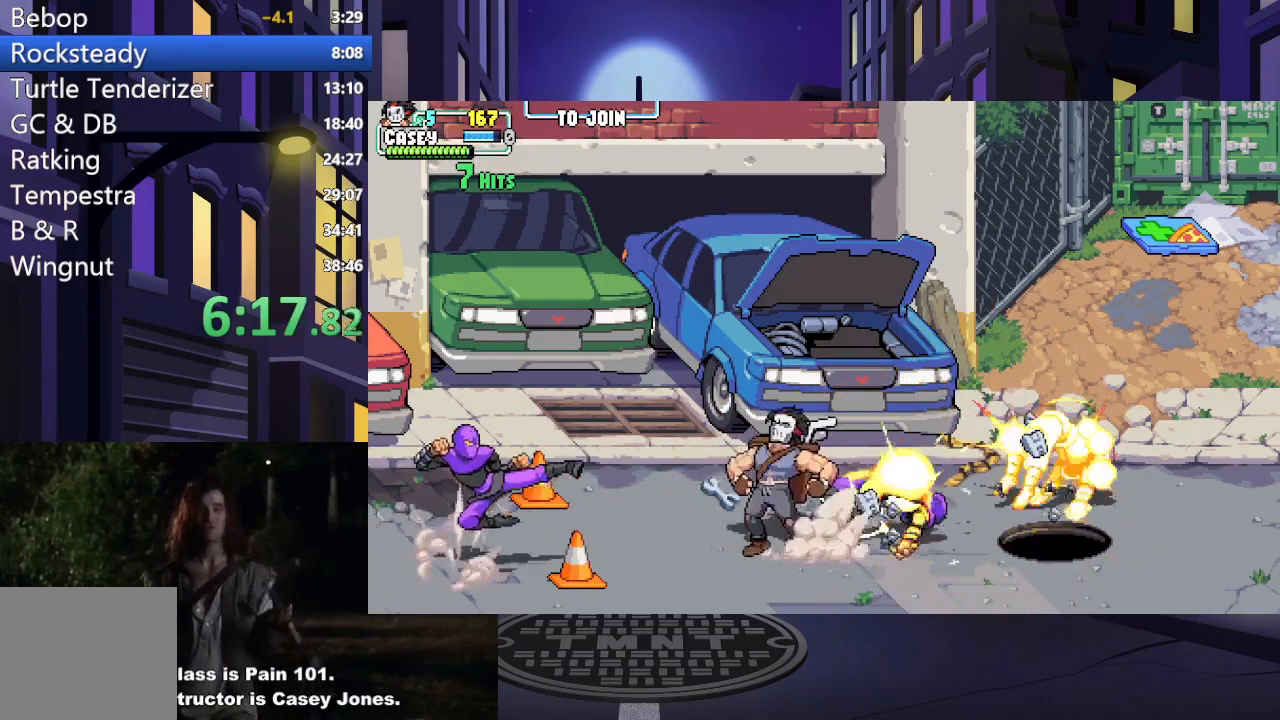
{"buttons": [], "events": [[83, "DPAD_LEFT", "up"], [417, "X", "up"]]}
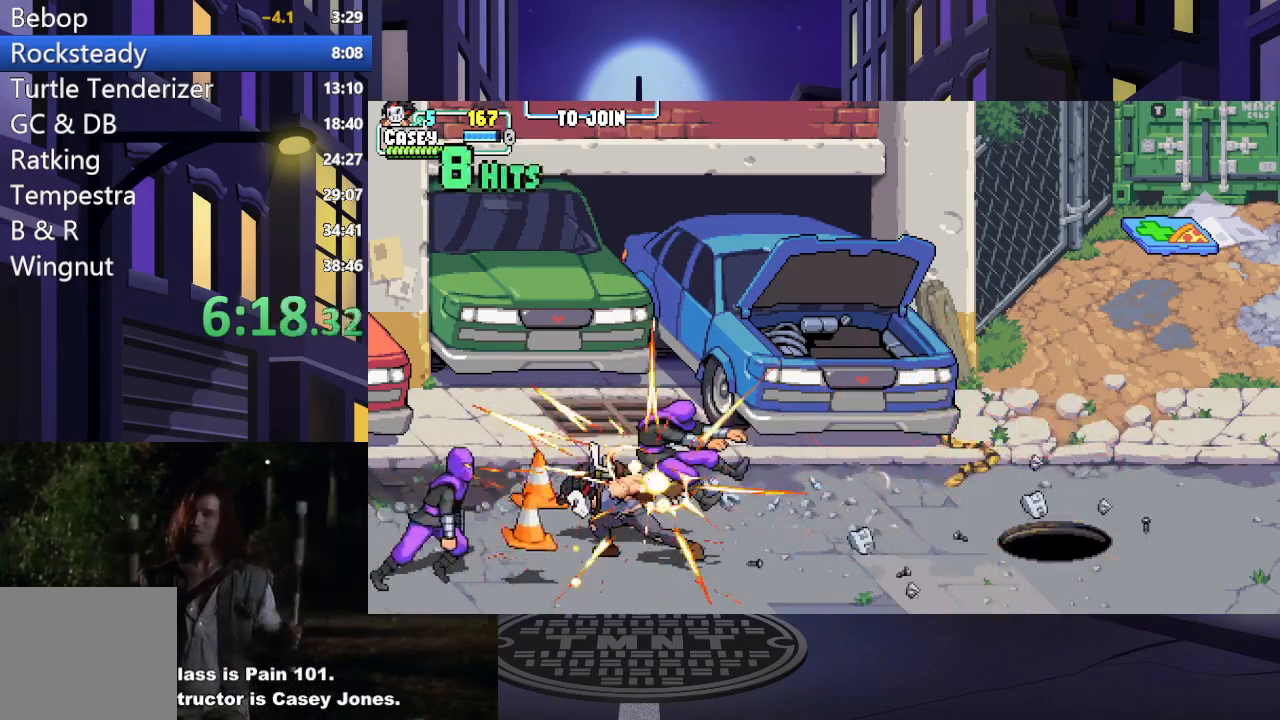
{"buttons": ["X"], "events": [[200, "X", "down"], [367, "X", "up"], [434, "X", "down"]]}
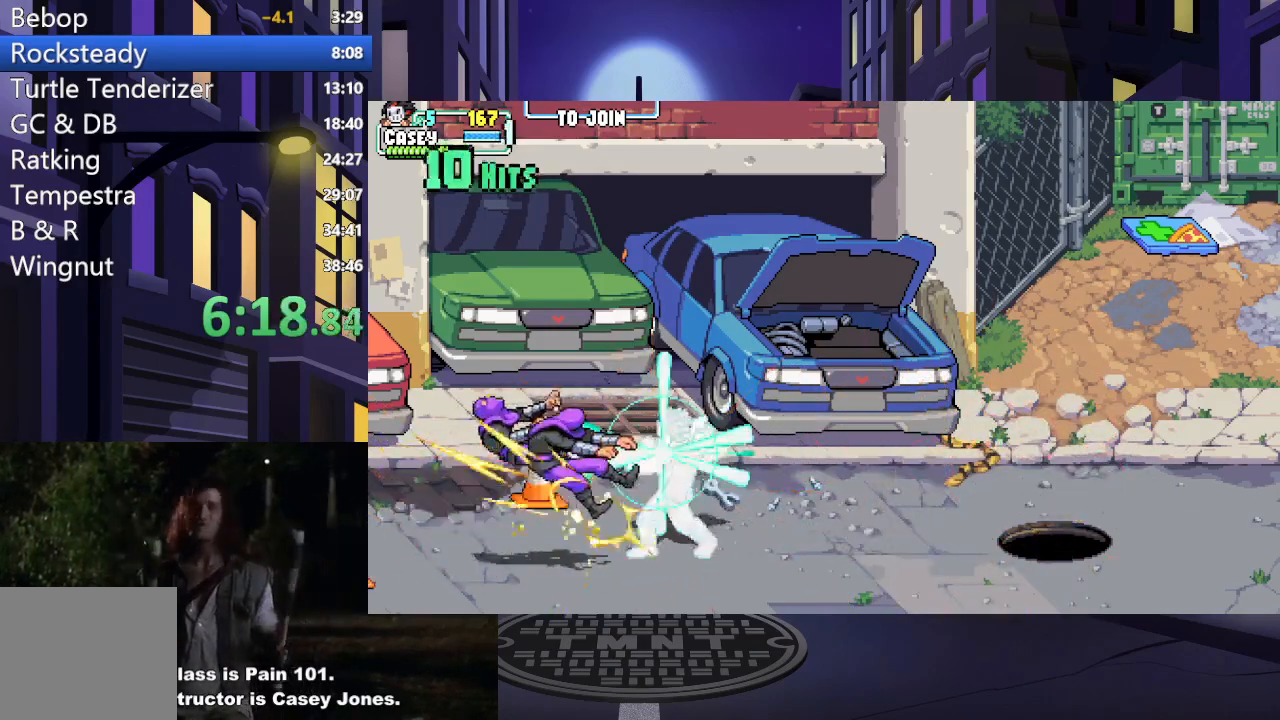
{"buttons": [], "events": [[66, "X", "up"], [150, "X", "down"], [283, "X", "up"], [350, "X", "down"], [467, "X", "up"]]}
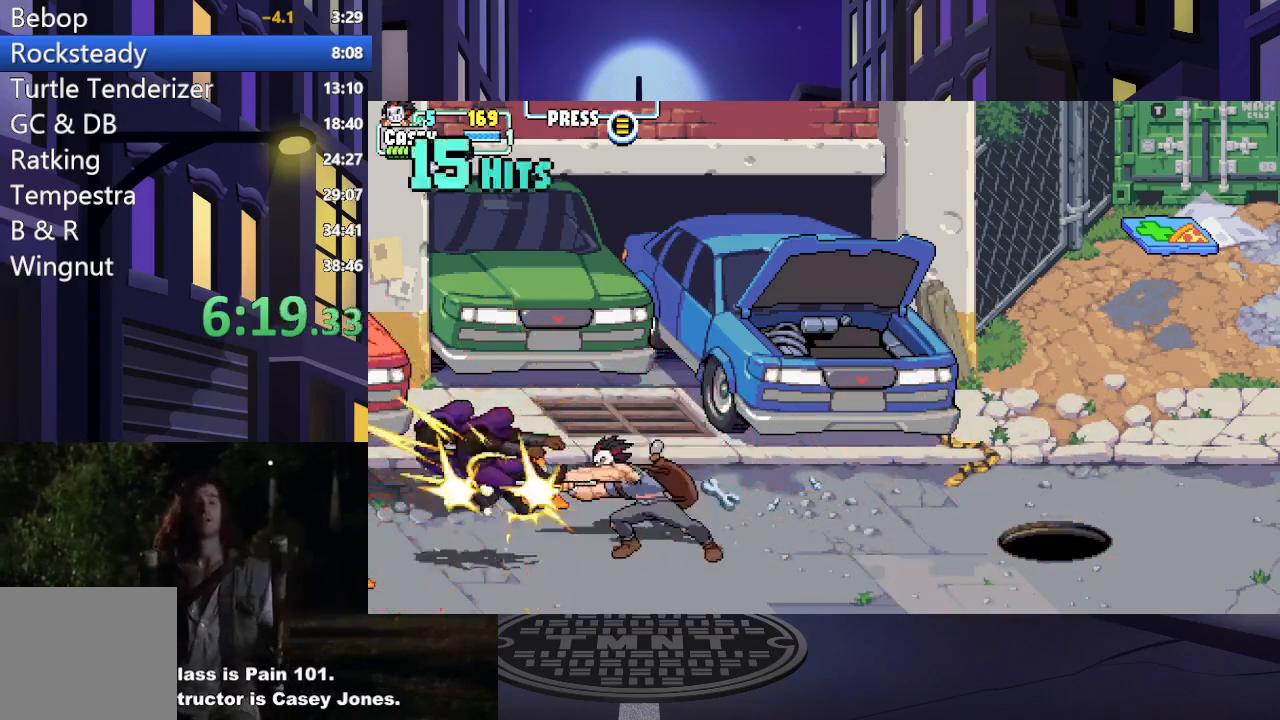
{"buttons": [], "events": [[367, "DPAD_RIGHT", "down"], [451, "DPAD_RIGHT", "up"]]}
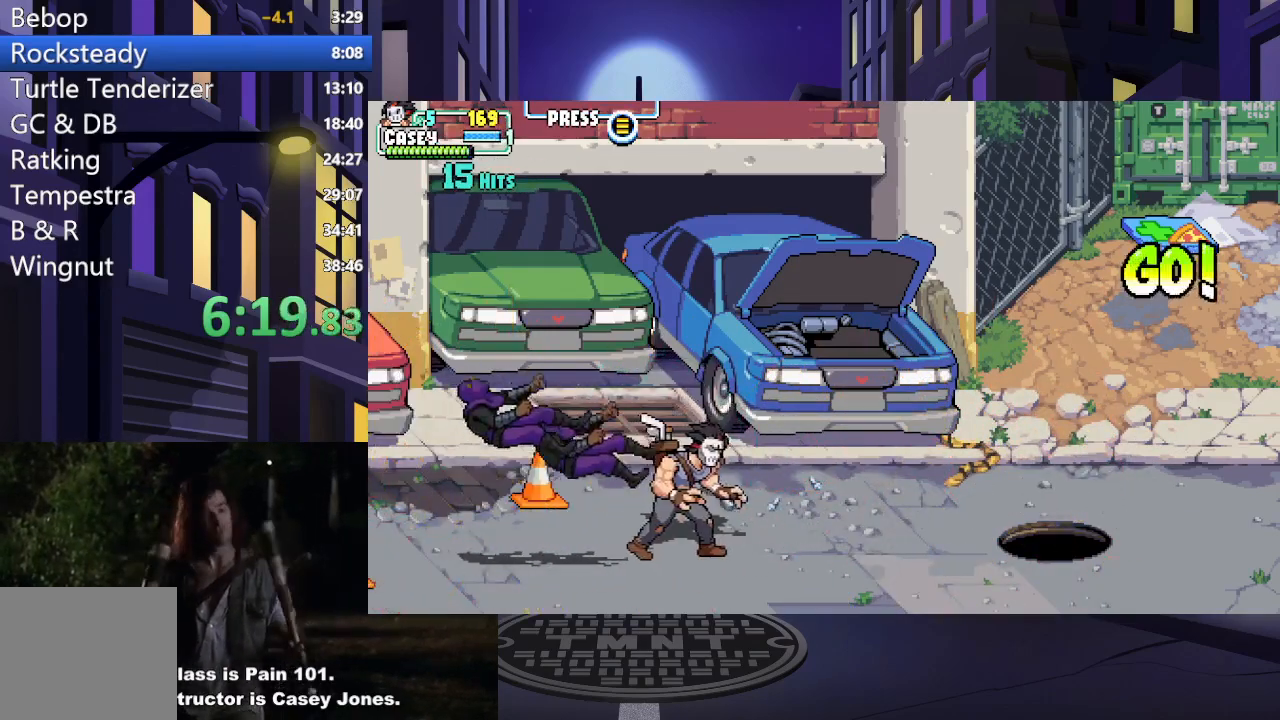
{"buttons": ["DPAD_DOWN", "DPAD_RIGHT"], "events": [[16, "DPAD_RIGHT", "down"], [100, "DPAD_DOWN", "down"]]}
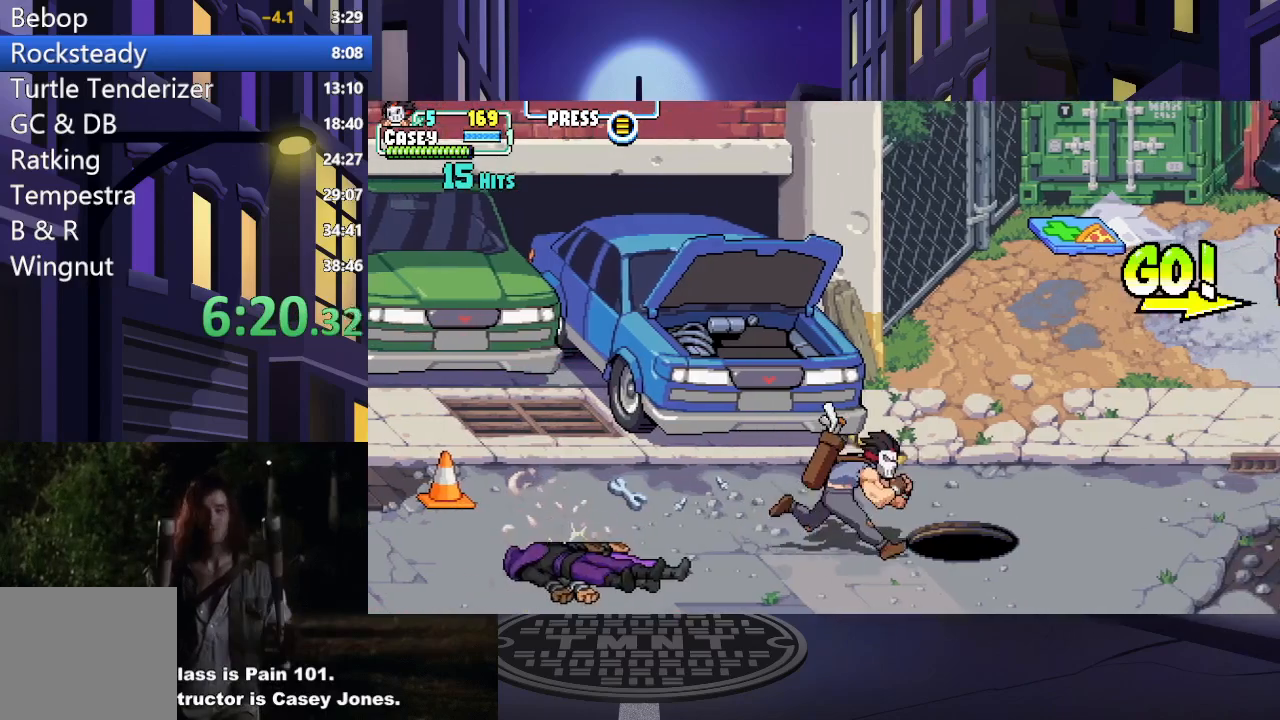
{"buttons": ["A", "DPAD_RIGHT"], "events": [[67, "DPAD_DOWN", "up"], [67, "DPAD_RIGHT", "up"], [200, "A", "down"], [217, "DPAD_RIGHT", "down"]]}
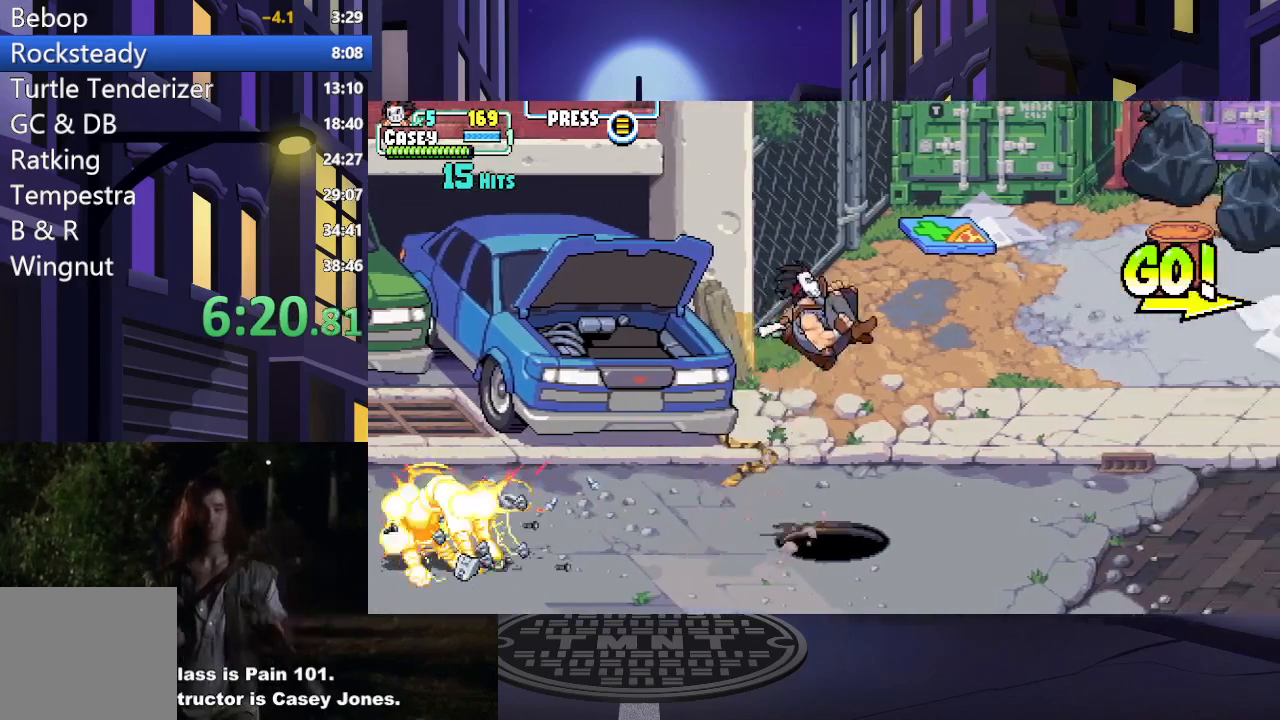
{"buttons": [], "events": [[267, "A", "up"], [484, "DPAD_RIGHT", "up"]]}
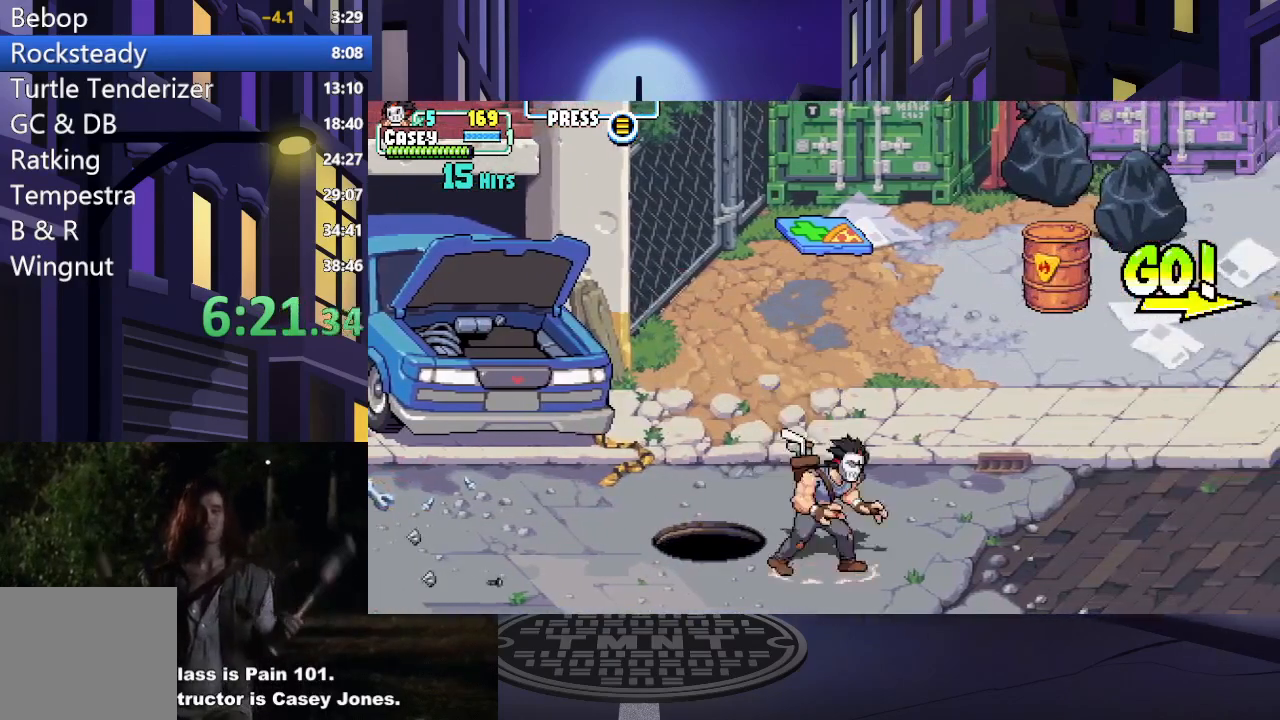
{"buttons": ["DPAD_RIGHT"], "events": [[100, "DPAD_RIGHT", "down"], [134, "DPAD_RIGHT", "up"], [234, "DPAD_RIGHT", "down"]]}
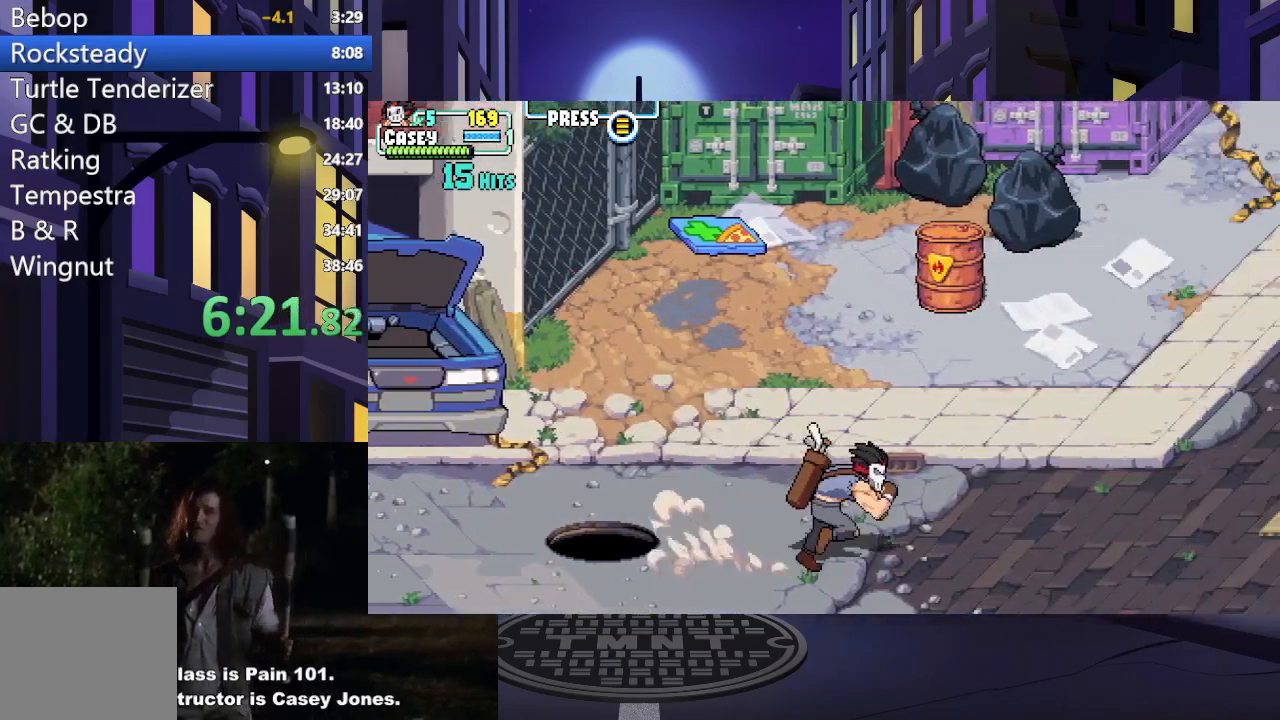
{"buttons": ["DPAD_UP", "DPAD_LEFT"], "events": [[350, "DPAD_UP", "down"], [400, "DPAD_RIGHT", "up"], [500, "DPAD_LEFT", "down"]]}
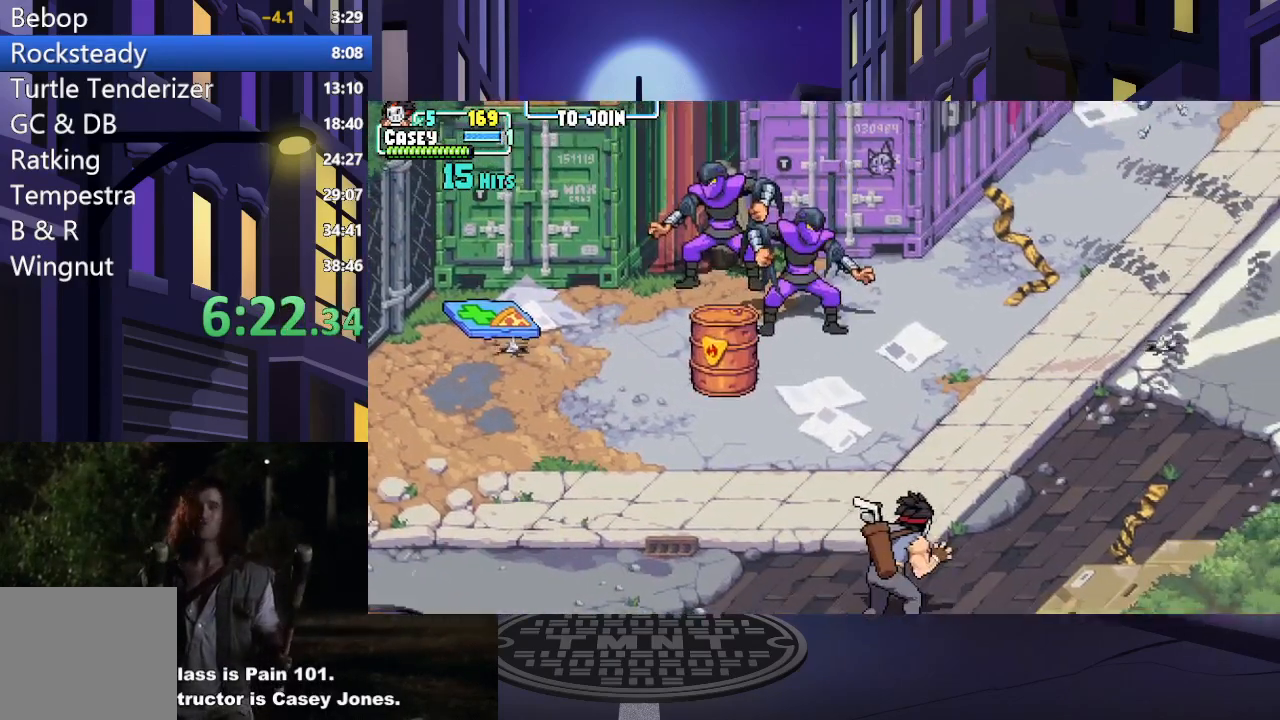
{"buttons": ["DPAD_UP", "DPAD_LEFT"], "events": []}
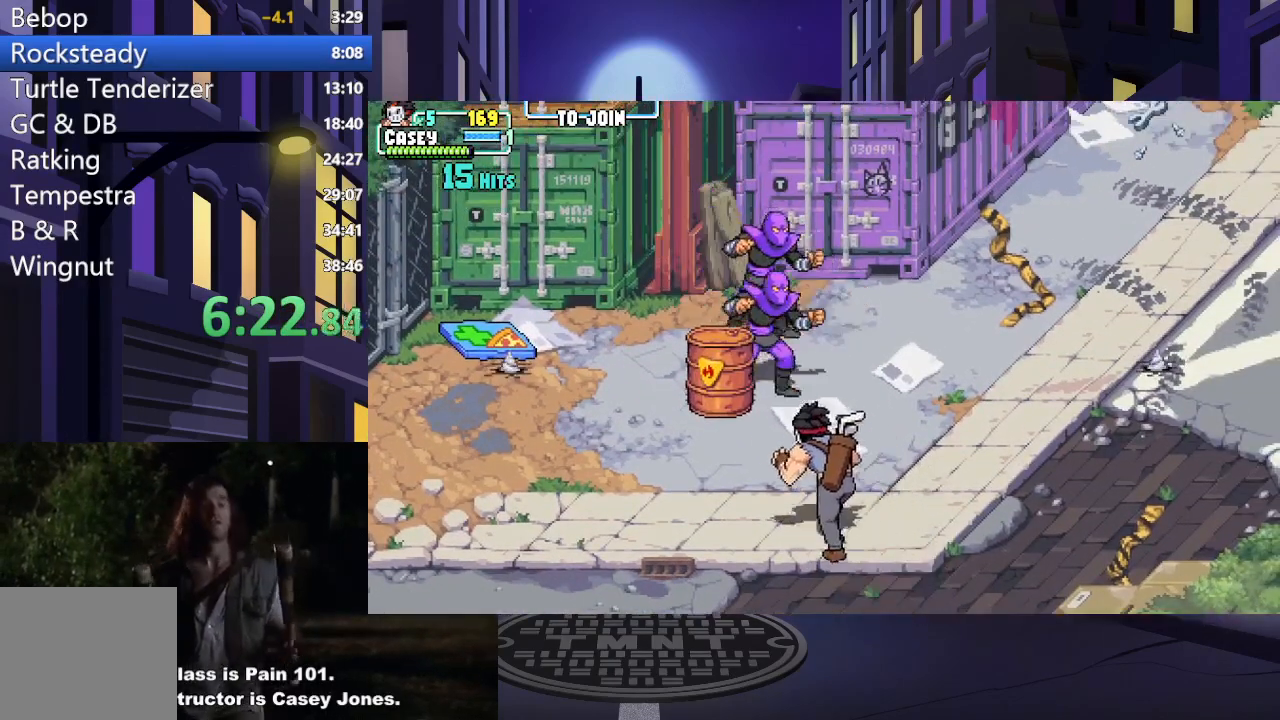
{"buttons": ["X", "DPAD_UP", "DPAD_LEFT"], "events": [[267, "DPAD_LEFT", "up"], [417, "X", "down"], [467, "DPAD_LEFT", "down"]]}
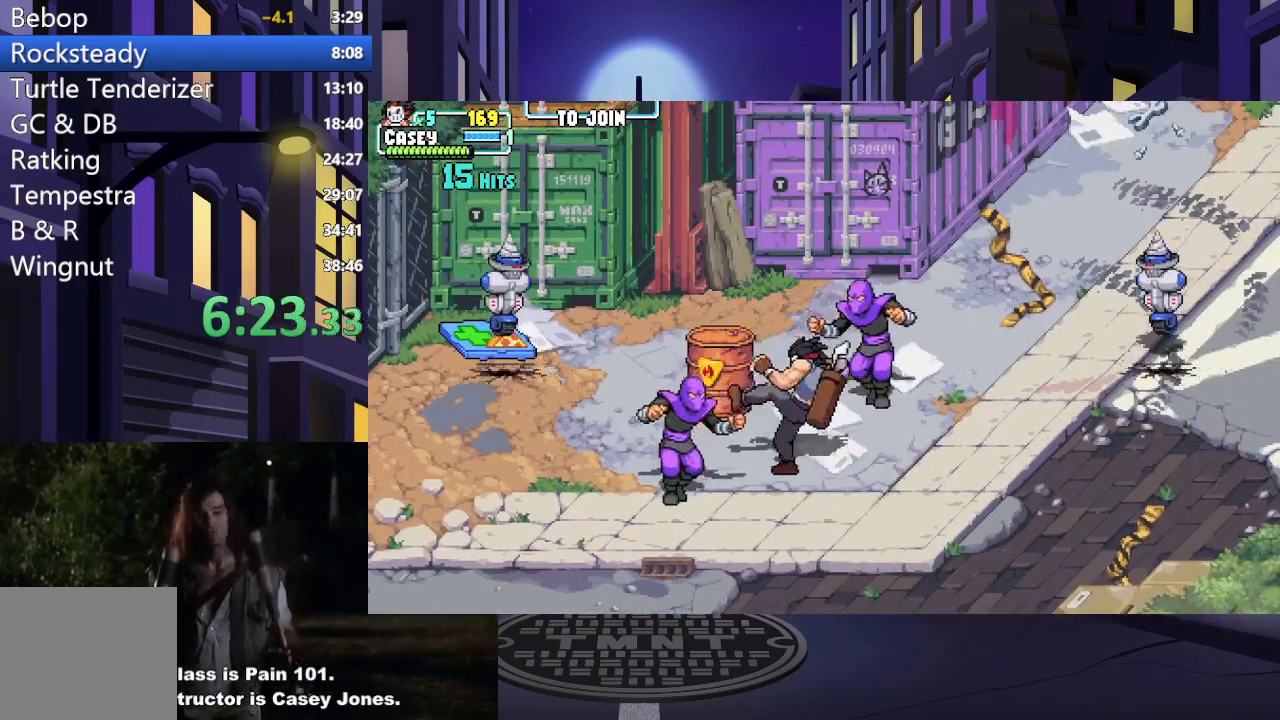
{"buttons": ["DPAD_UP"], "events": [[117, "X", "up"], [384, "DPAD_LEFT", "up"]]}
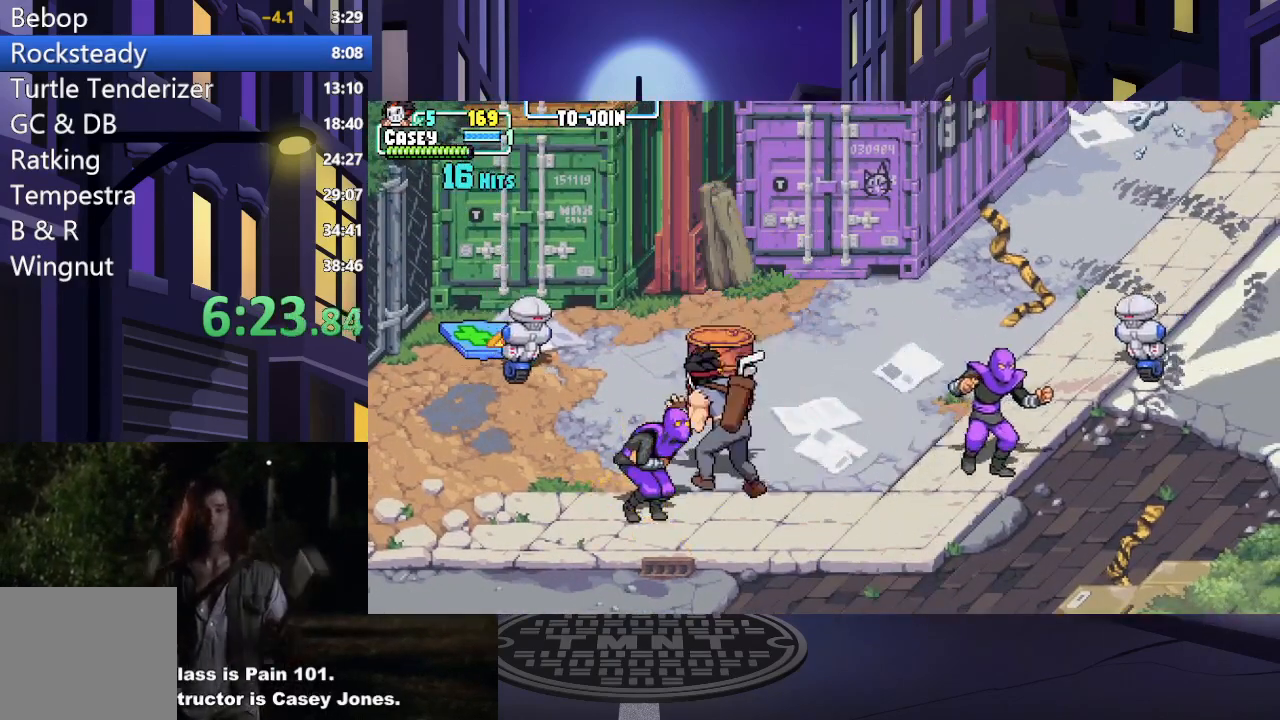
{"buttons": ["DPAD_LEFT"], "events": [[116, "DPAD_RIGHT", "down"], [317, "DPAD_RIGHT", "up"], [333, "DPAD_LEFT", "down"], [350, "X", "down"], [467, "DPAD_UP", "up"], [500, "X", "up"]]}
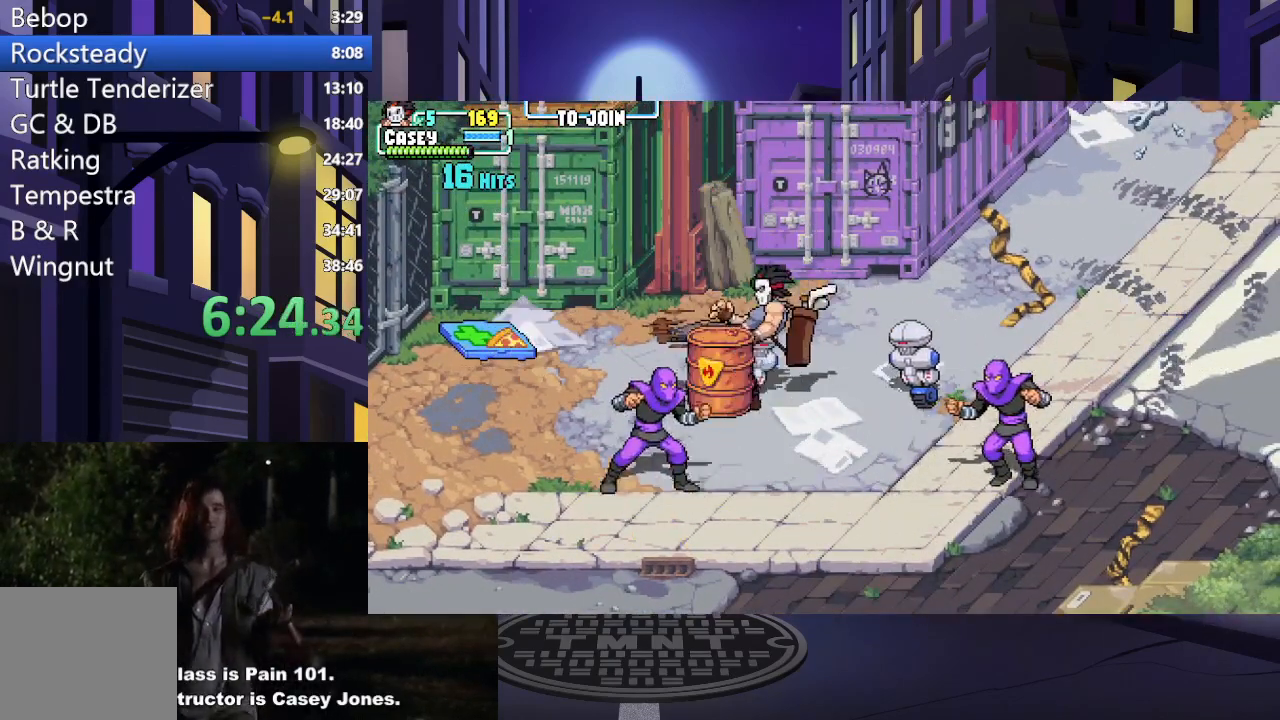
{"buttons": ["A", "X", "DPAD_DOWN", "DPAD_RIGHT"], "events": [[200, "DPAD_DOWN", "down"], [267, "DPAD_LEFT", "up"], [367, "A", "down"], [367, "X", "down"], [384, "DPAD_RIGHT", "down"]]}
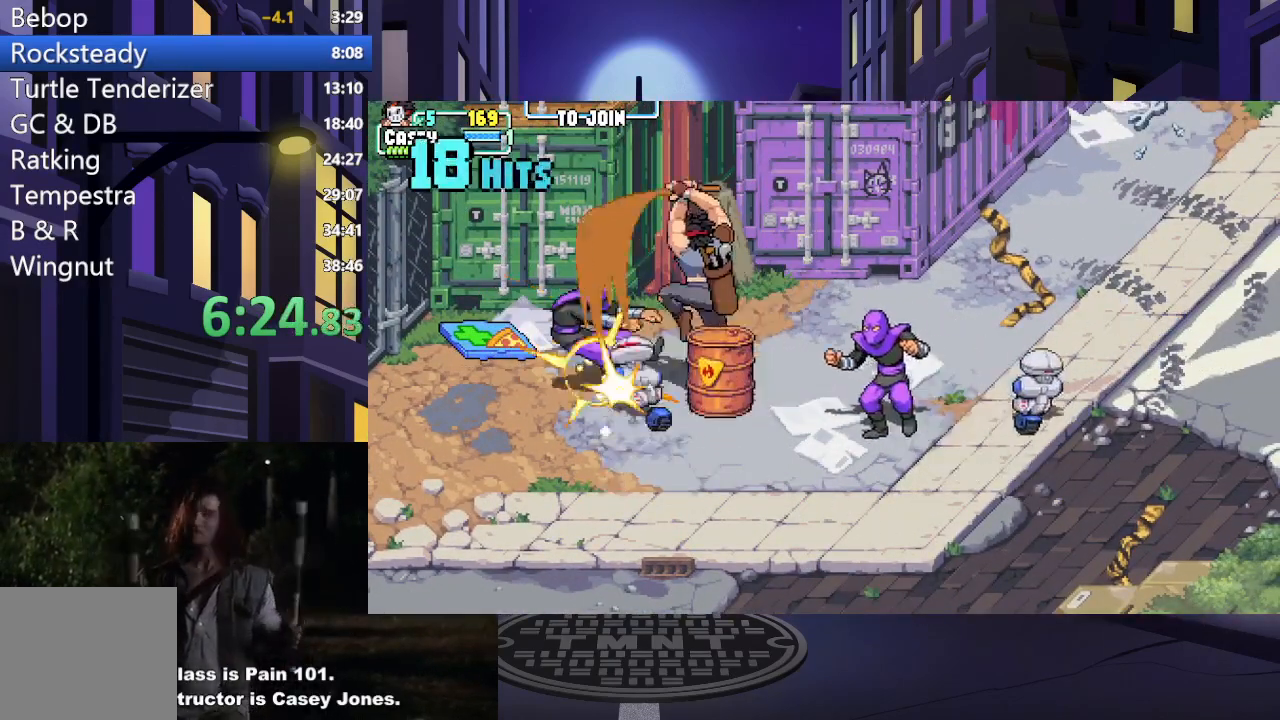
{"buttons": ["A", "X", "DPAD_DOWN", "DPAD_RIGHT"], "events": [[183, "X", "up"], [200, "A", "up"], [417, "A", "down"], [450, "X", "down"]]}
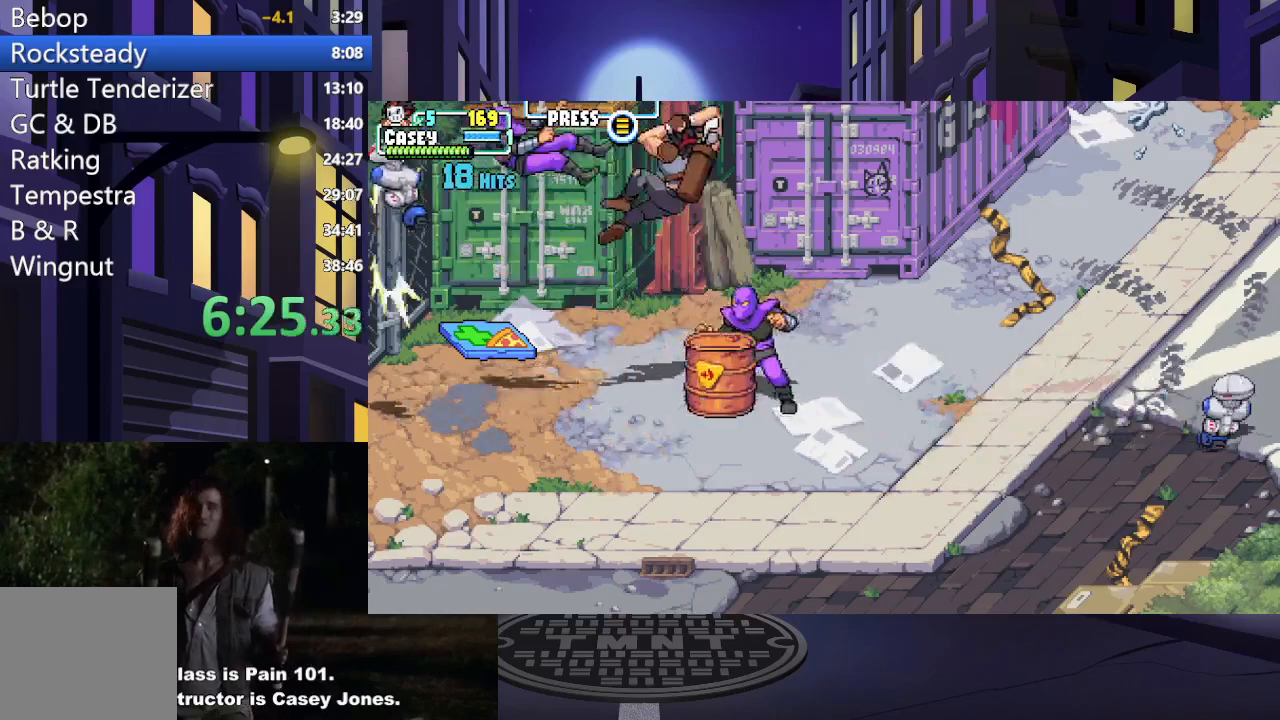
{"buttons": ["A", "X", "DPAD_DOWN", "DPAD_RIGHT"], "events": [[267, "A", "up"], [267, "DPAD_DOWN", "up"], [267, "X", "up"], [484, "A", "down"], [484, "DPAD_DOWN", "down"], [484, "X", "down"]]}
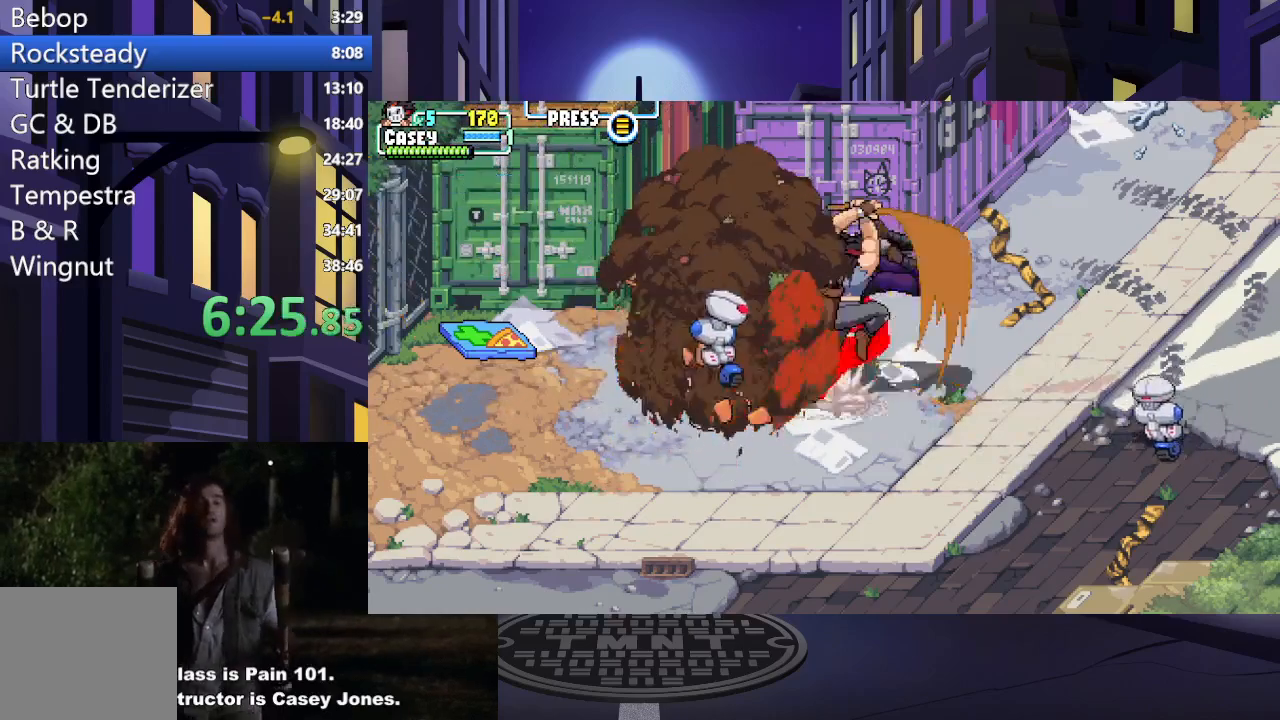
{"buttons": ["DPAD_LEFT"], "events": [[133, "DPAD_RIGHT", "up"], [200, "DPAD_LEFT", "down"], [283, "A", "up"], [283, "X", "up"], [333, "DPAD_DOWN", "up"]]}
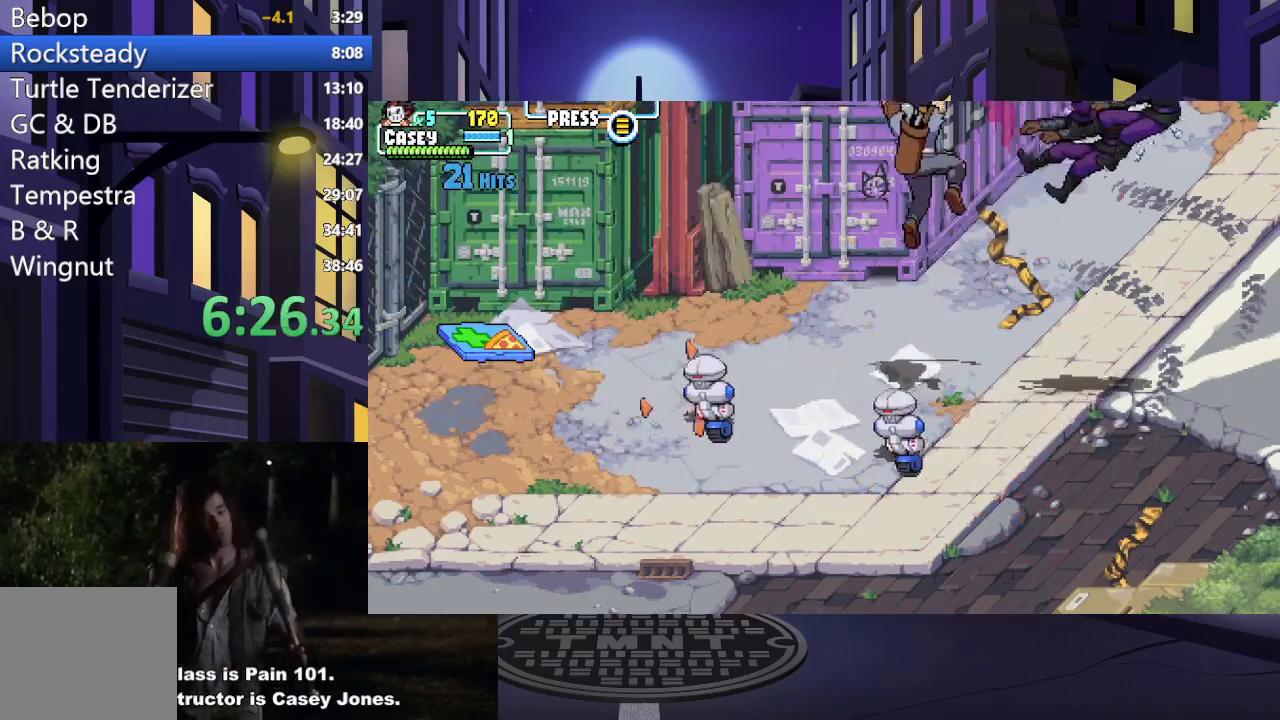
{"buttons": ["DPAD_DOWN", "DPAD_LEFT"], "events": [[34, "X", "down"], [351, "DPAD_DOWN", "down"], [351, "X", "up"]]}
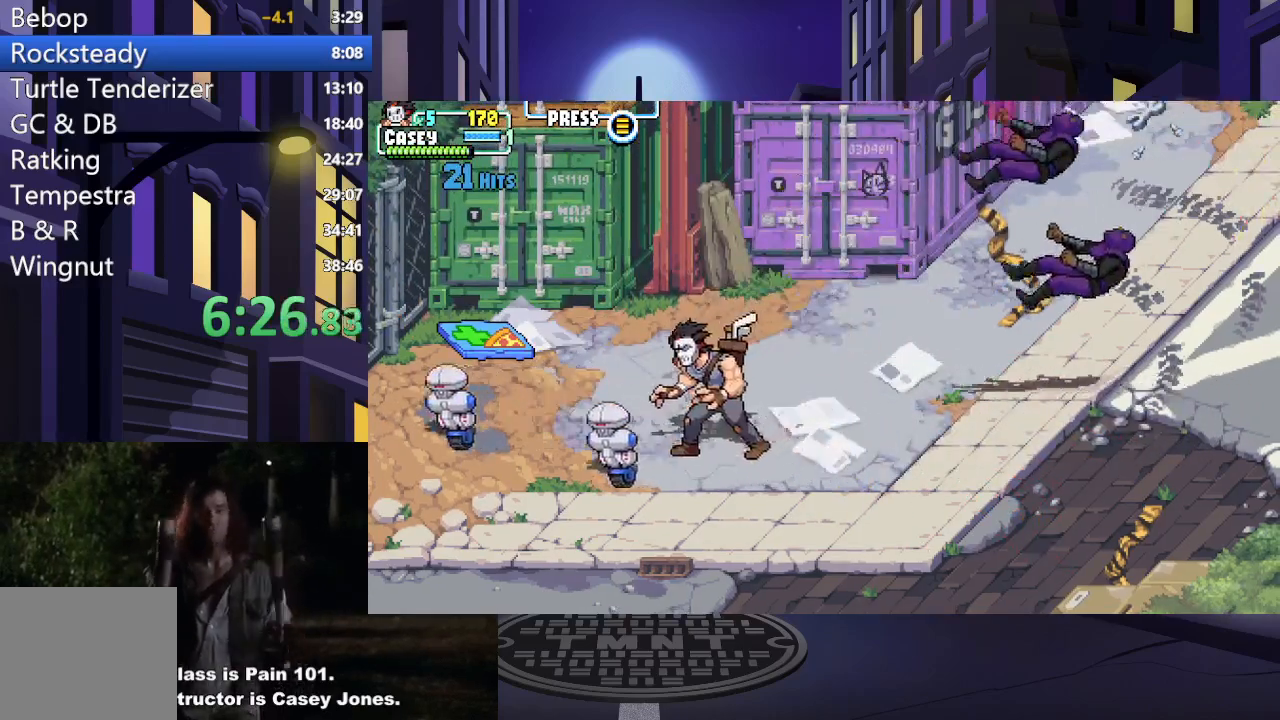
{"buttons": [], "events": [[183, "DPAD_DOWN", "up"], [317, "X", "down"], [467, "DPAD_LEFT", "up"], [467, "X", "up"]]}
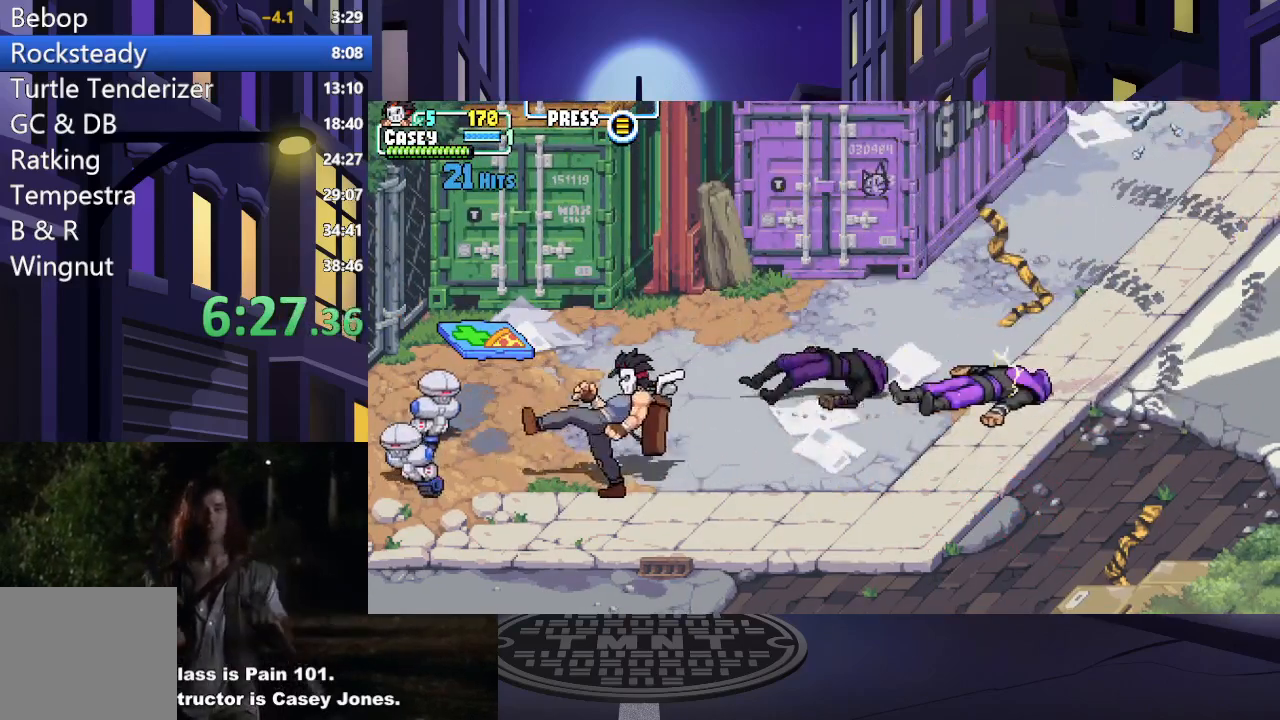
{"buttons": ["X"], "events": [[50, "DPAD_LEFT", "down"], [50, "X", "down"], [150, "DPAD_LEFT", "up"], [167, "X", "up"], [217, "DPAD_LEFT", "down"], [250, "X", "down"], [317, "DPAD_LEFT", "up"], [351, "X", "up"], [367, "DPAD_LEFT", "down"], [417, "X", "down"], [501, "DPAD_LEFT", "up"]]}
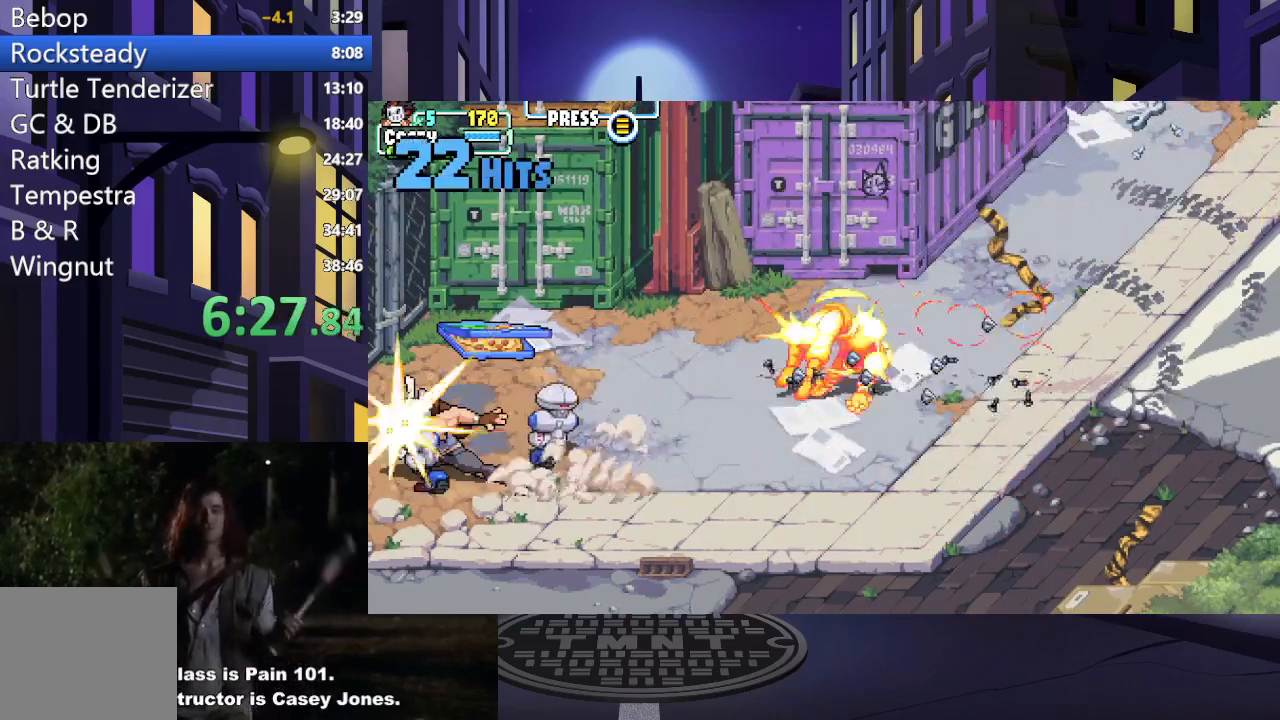
{"buttons": ["X"], "events": [[33, "DPAD_LEFT", "down"], [33, "X", "up"], [100, "X", "down"], [150, "DPAD_LEFT", "up"], [217, "X", "up"], [300, "X", "down"], [433, "X", "up"], [483, "X", "down"]]}